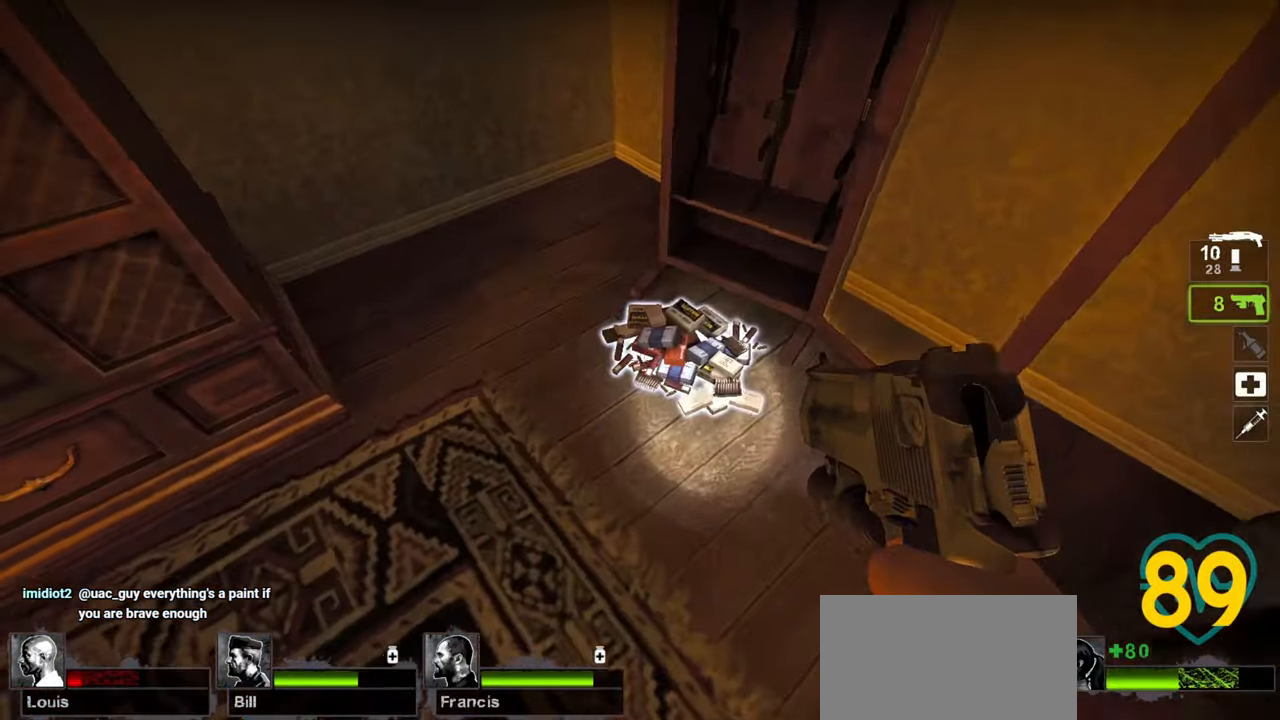
Gameplay with keyboard and mouse; each line is a JSON object with the keys and mouse buttons held at the frame after it. "events" lists presses ("down") and releases ("up") of "1", "2", "3", "4", "a", "alt", "c", "ctrl", "d", "e", "f", "q", "r", "s", "shift", "space", "tab", "v", "w", "x", "z", "mouse_left", "mouse_wheel" and "mouse_right" between this image and that frame as [ms after this image, input, new state], when the widget could be followed in between. "mouse_left", "mouse_wheel", "mouse_right" = the "left", "wheel", "right" buttons of the "mouse" list. No other keys are recorded. "wheel" means that the mouse wheel is clicked or scrolled. "mouse_move" is the direction in which the mouse moves at that frame (one of eight, or "still"), when it could be read.
{"keys": ["w"], "mouse": [], "mouse_move": "still", "events": [[33, "e", "down"], [83, "a", "down"], [83, "w", "down"], [117, "e", "up"], [450, "a", "up"]]}
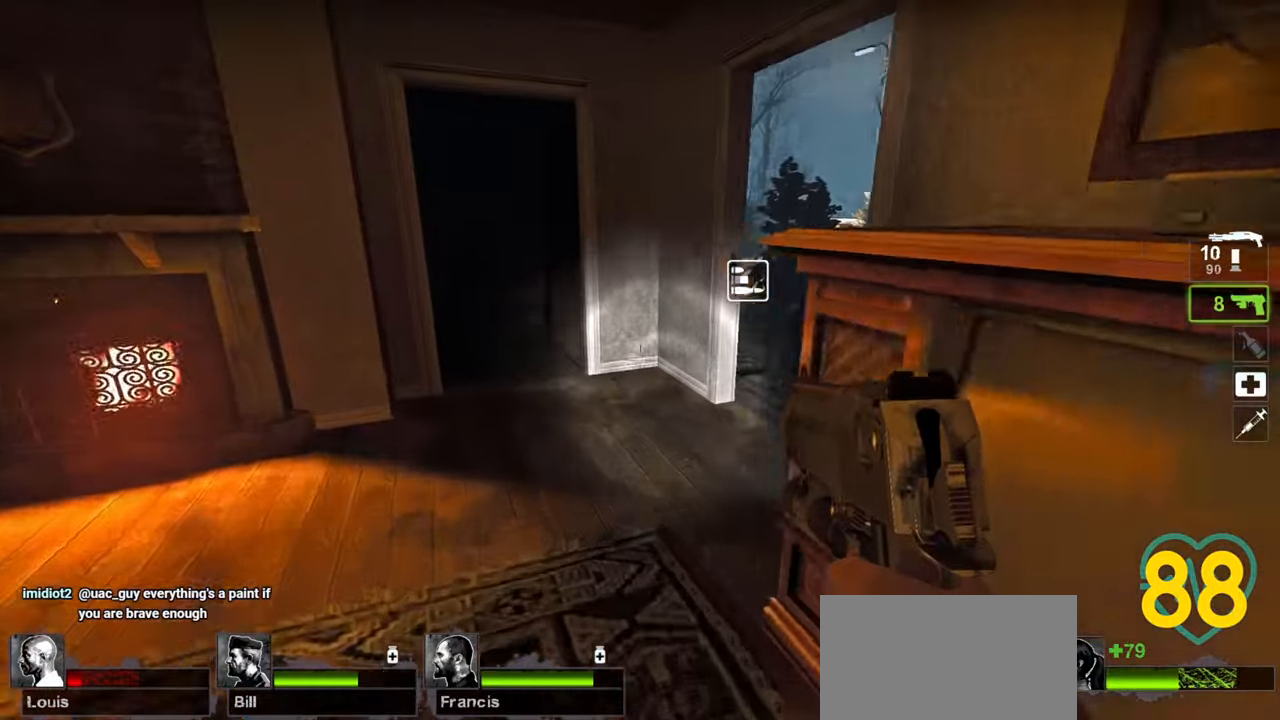
{"keys": ["w"], "mouse": [], "mouse_move": "still", "events": [[150, "a", "down"], [200, "a", "up"]]}
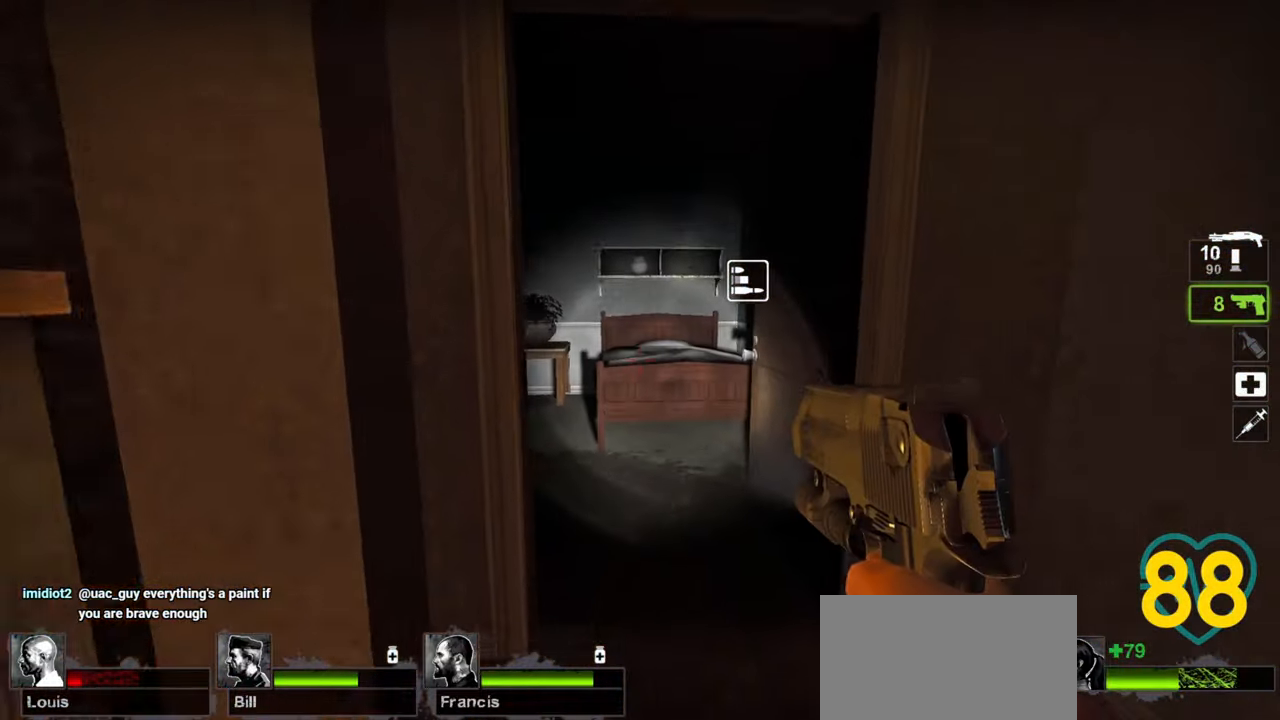
{"keys": [], "mouse": [], "mouse_move": "left", "events": [[117, "d", "down"], [250, "d", "up"], [250, "w", "up"]]}
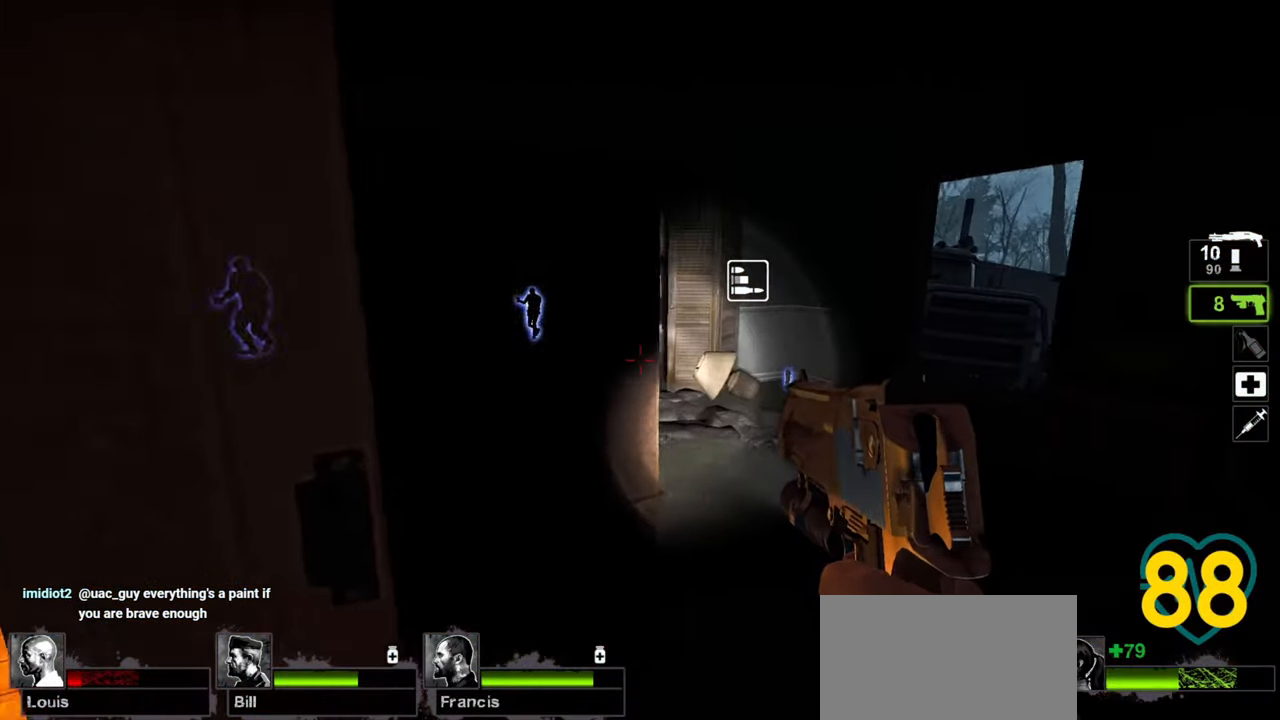
{"keys": ["w"], "mouse": [], "mouse_move": "left", "events": [[67, "d", "down"], [117, "w", "down"], [167, "d", "up"], [267, "w", "up"], [317, "w", "down"]]}
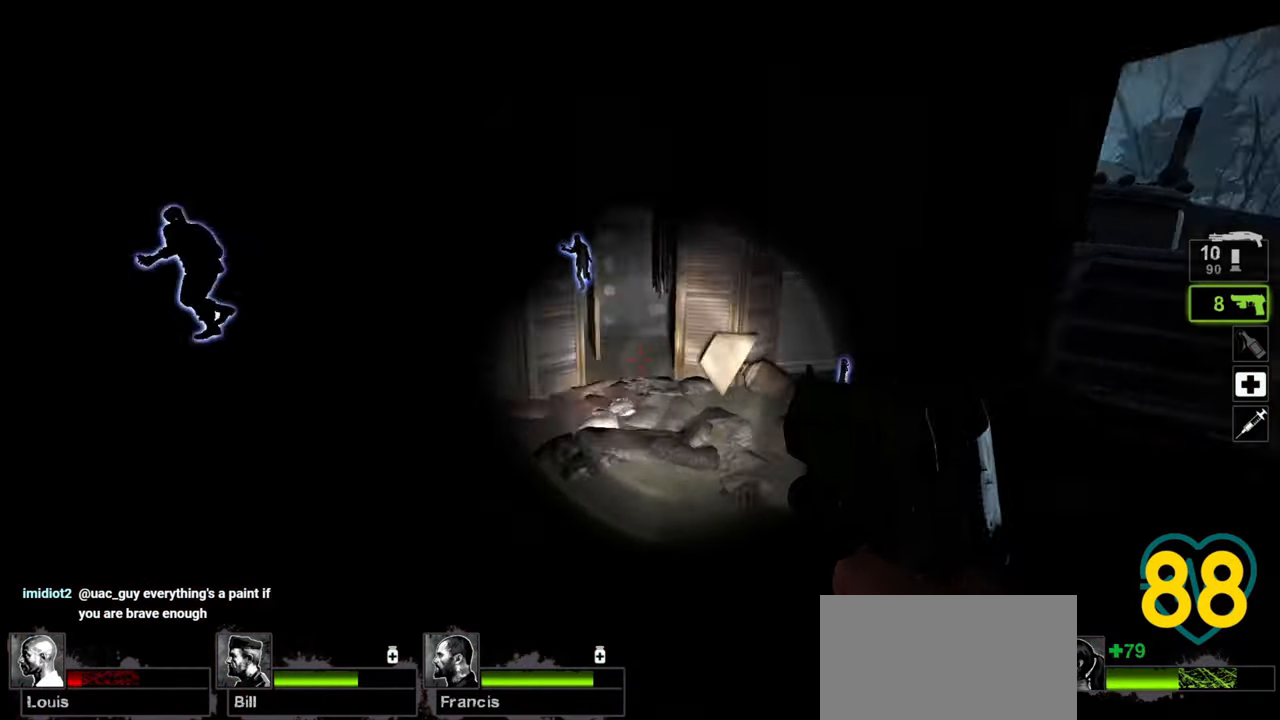
{"keys": ["w"], "mouse": [], "mouse_move": "down-right", "events": [[50, "d", "down"], [367, "d", "up"]]}
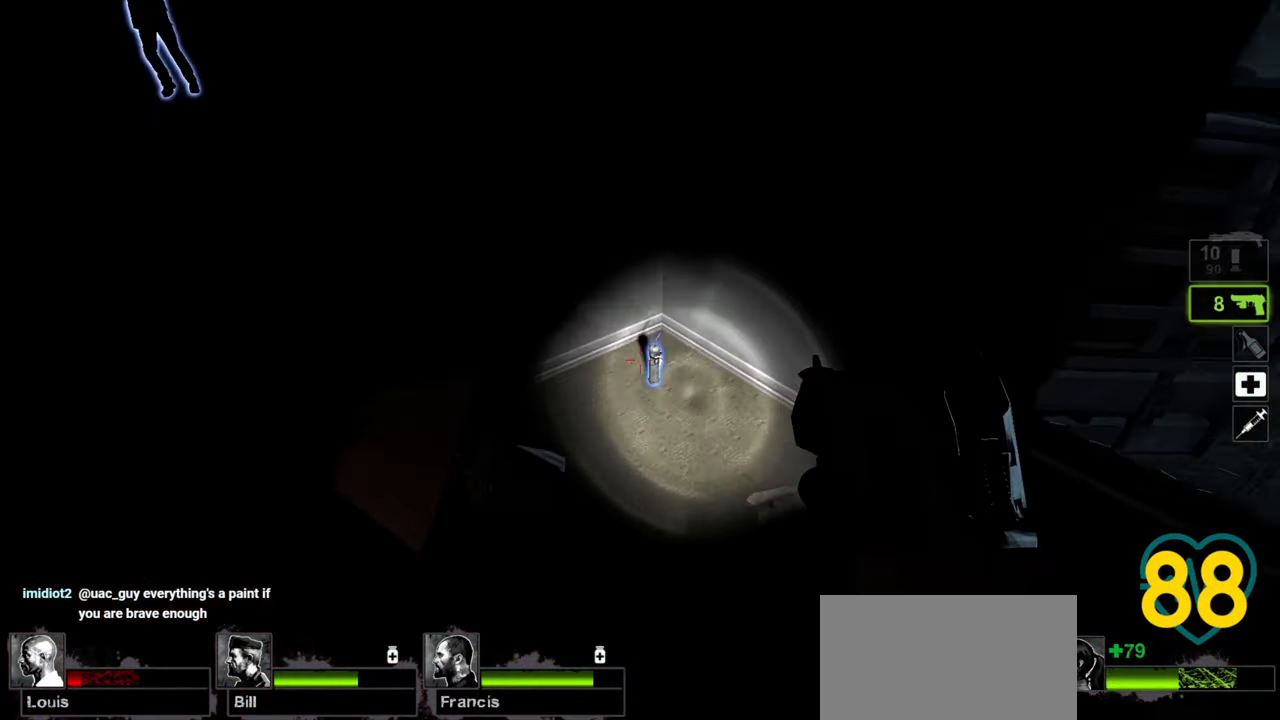
{"keys": ["d", "w"], "mouse": [], "mouse_move": "right", "events": [[167, "w", "up"], [217, "e", "down"], [300, "e", "up"], [300, "w", "down"], [383, "d", "down"]]}
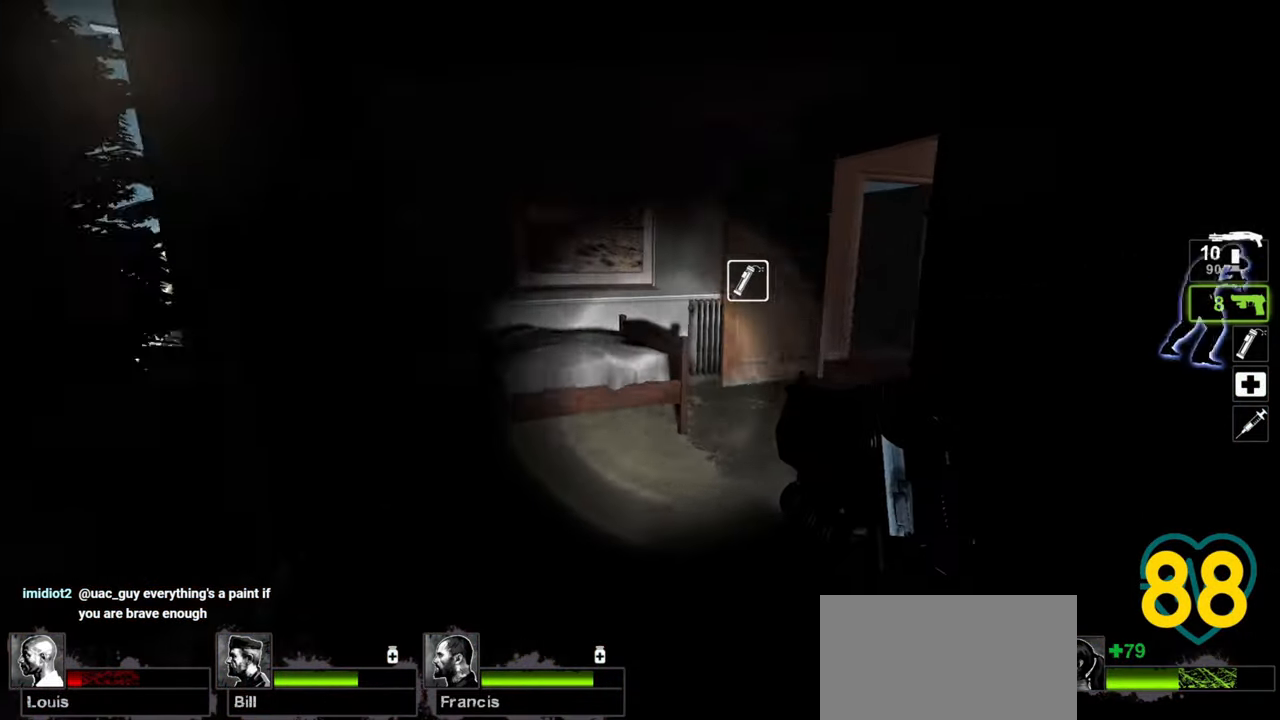
{"keys": ["a", "w"], "mouse": [], "mouse_move": "right", "events": [[350, "d", "up"], [400, "a", "down"]]}
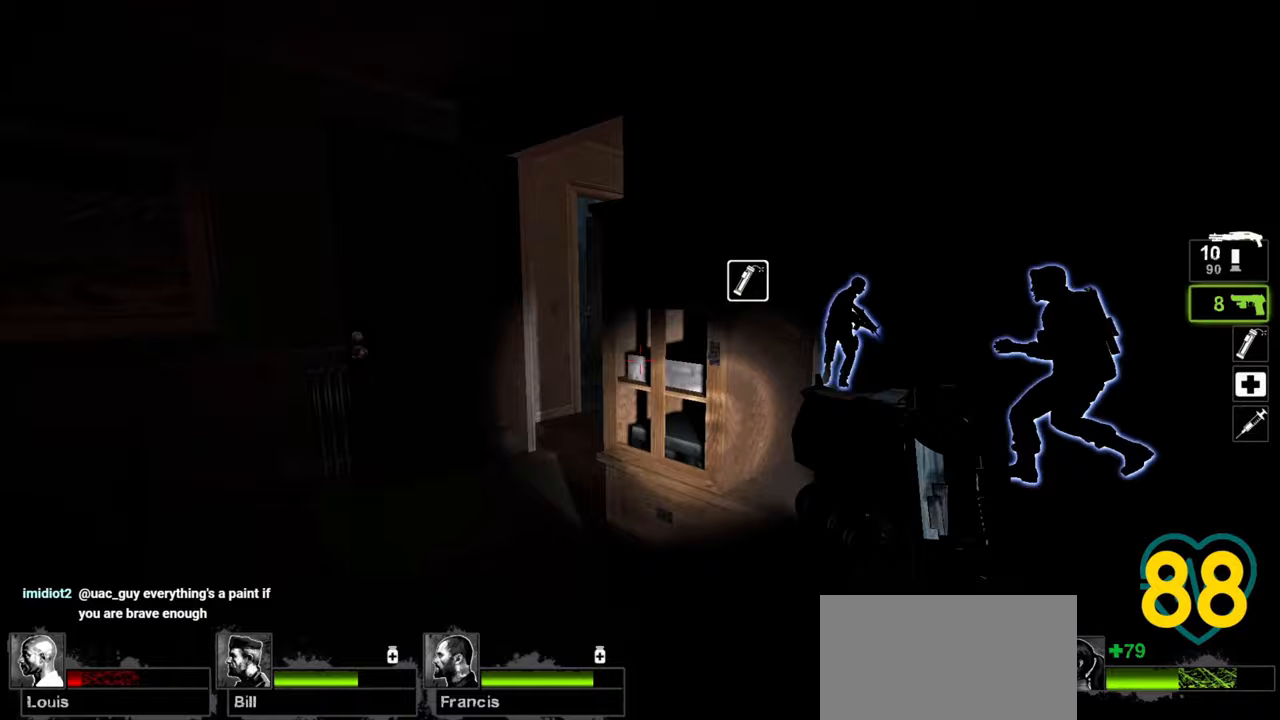
{"keys": [], "mouse": [], "mouse_move": "left", "events": [[283, "a", "up"], [333, "w", "up"]]}
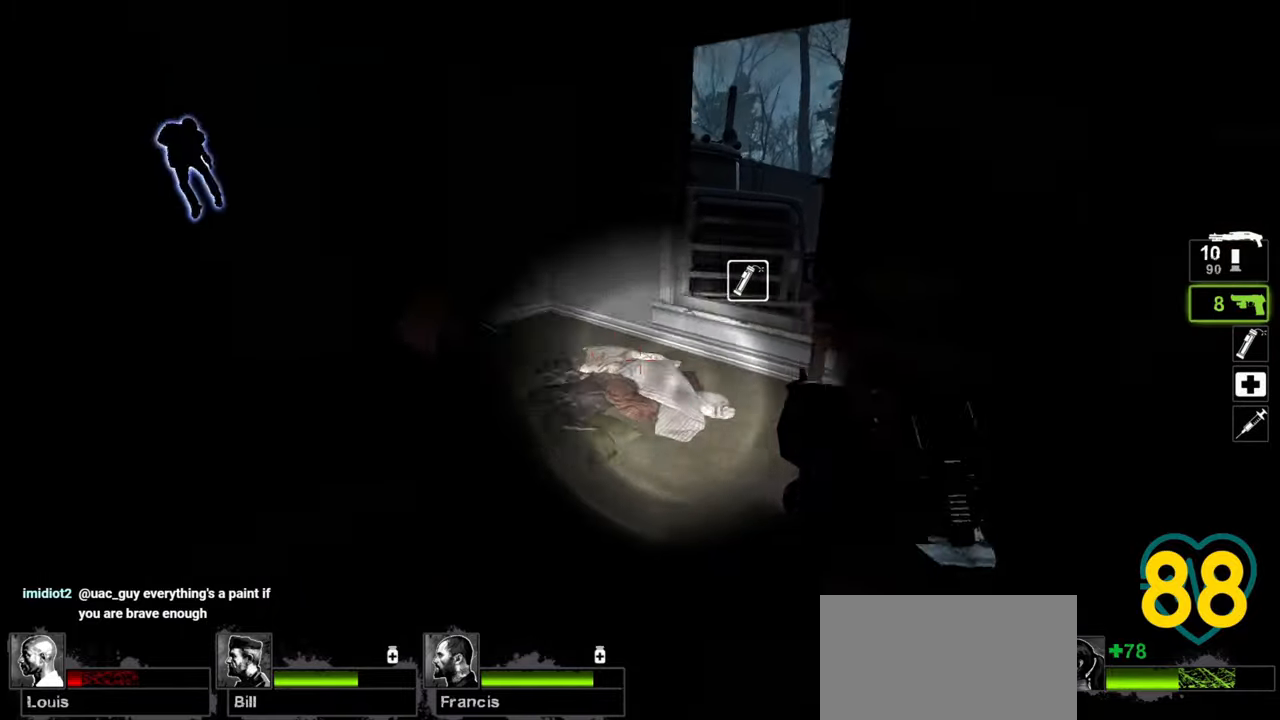
{"keys": ["d", "w"], "mouse": [], "mouse_move": "right", "events": [[150, "a", "down"], [150, "s", "down"], [300, "a", "up"], [300, "d", "down"], [333, "s", "up"], [483, "w", "down"]]}
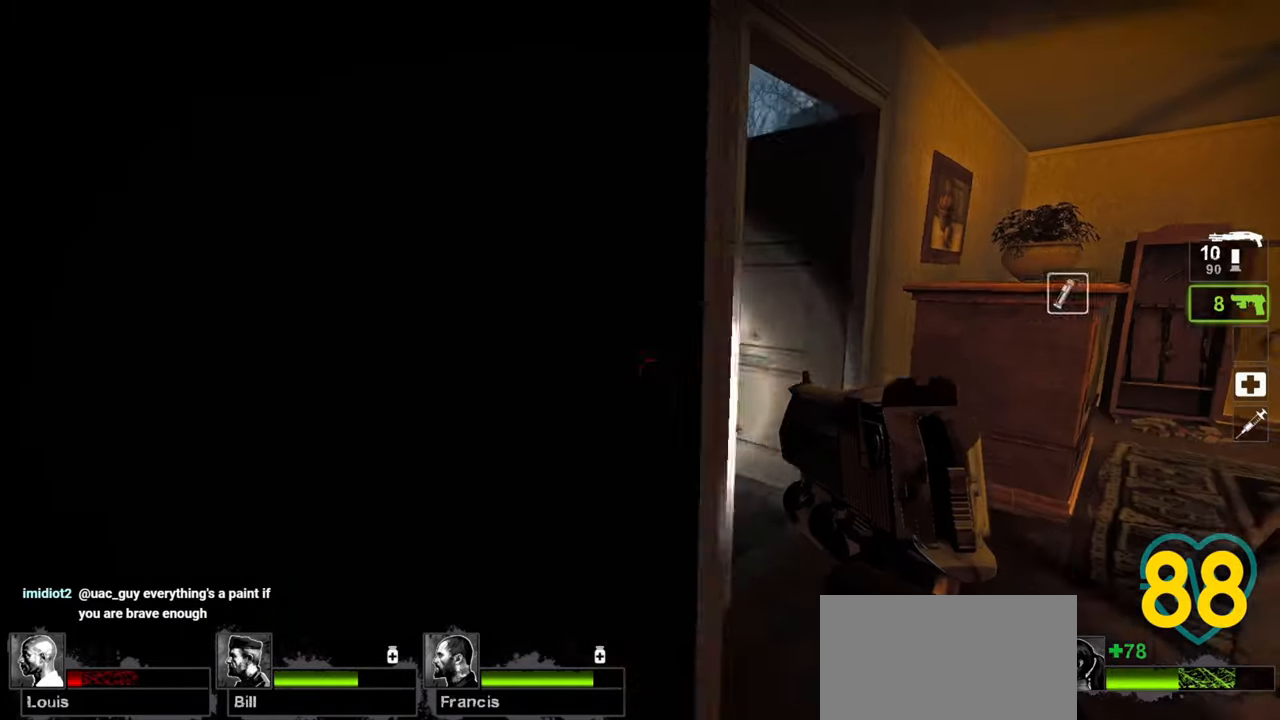
{"keys": ["w"], "mouse": [], "mouse_move": "left", "events": [[133, "d", "up"]]}
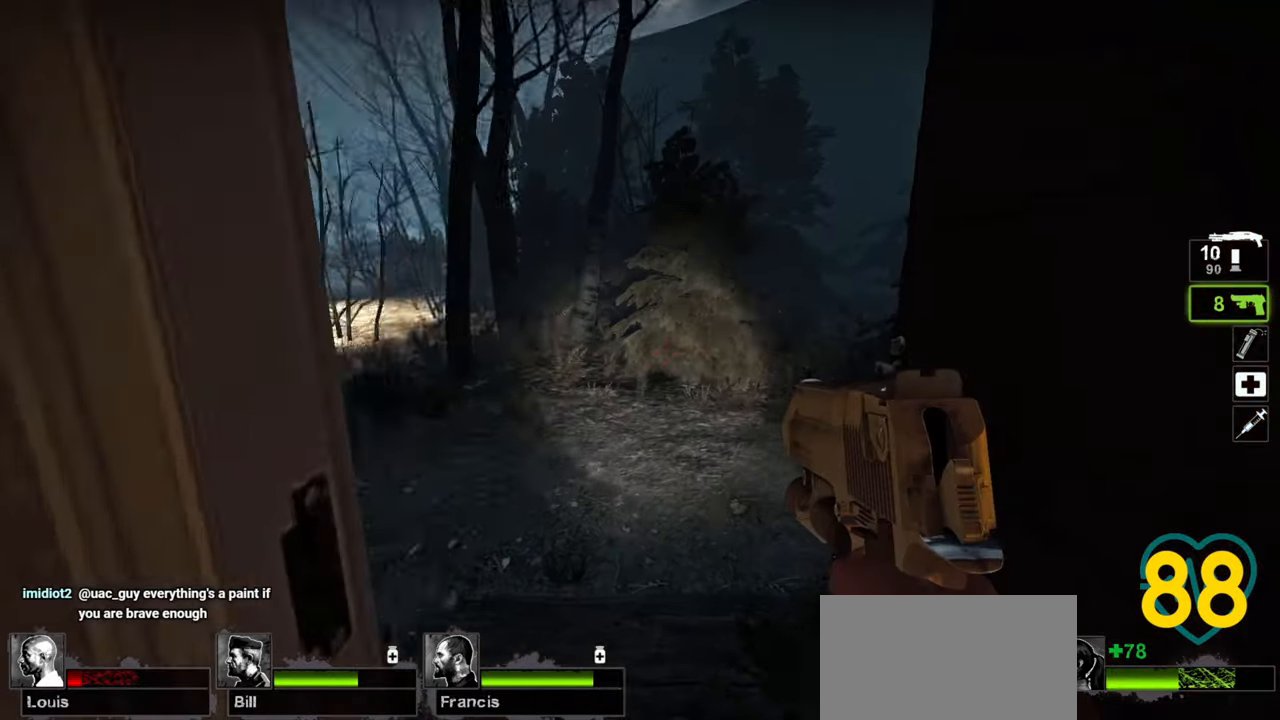
{"keys": ["a", "w"], "mouse": [], "mouse_move": "right", "events": [[50, "d", "down"], [133, "a", "down"], [183, "a", "up"], [183, "d", "up"], [417, "a", "down"]]}
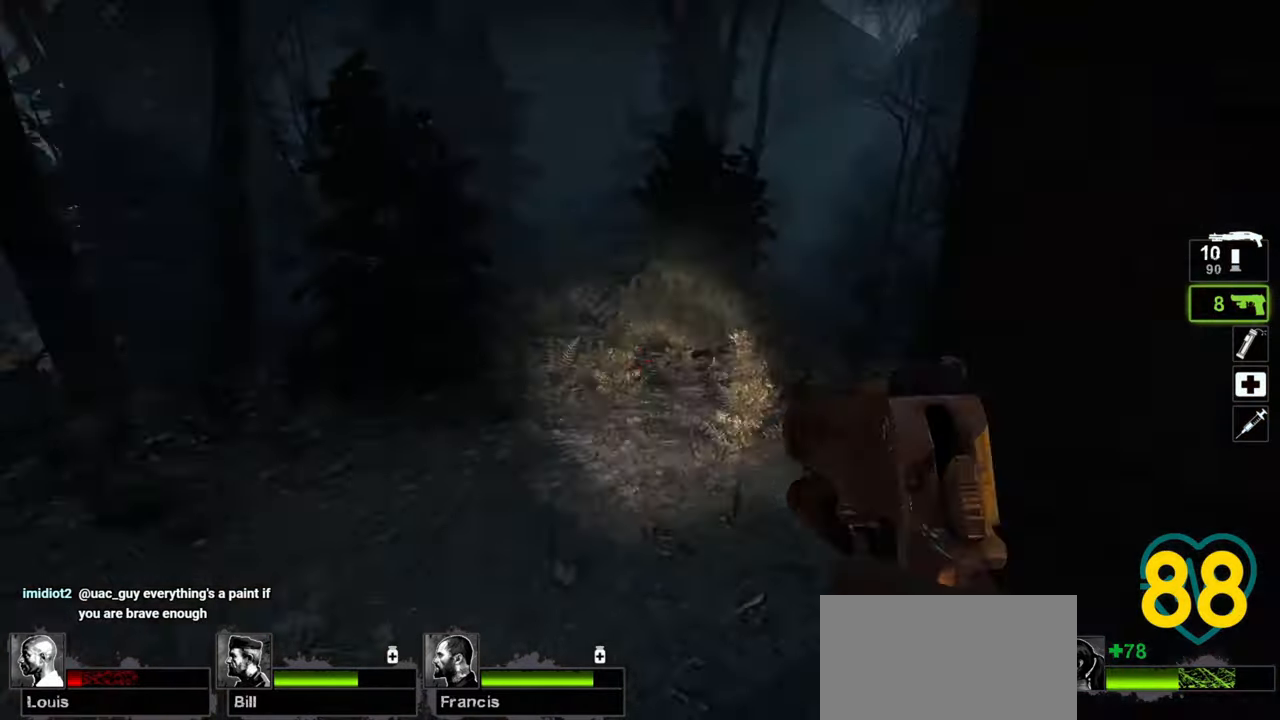
{"keys": ["ctrl"], "mouse": [], "mouse_move": "up-right", "events": [[17, "w", "up"], [250, "w", "down"], [300, "a", "up"], [400, "ctrl", "down"], [433, "w", "up"]]}
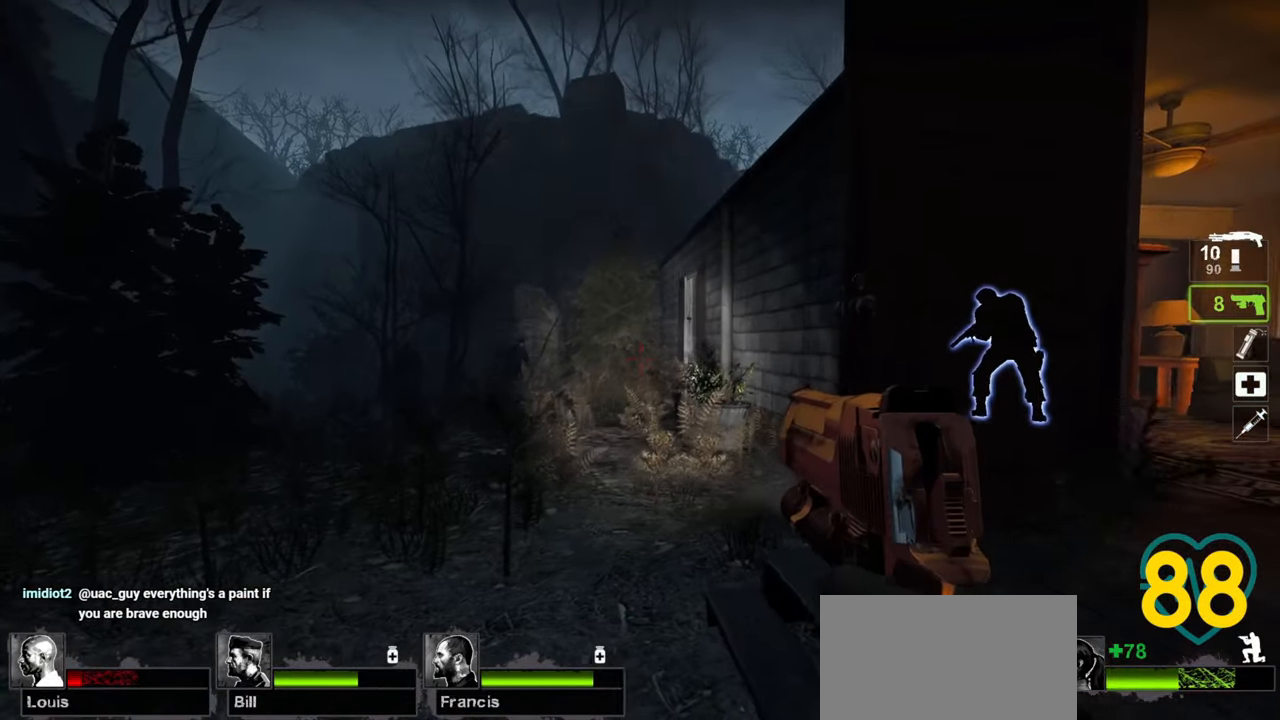
{"keys": ["ctrl"], "mouse": [], "mouse_move": "up-left", "events": [[217, "a", "down"], [267, "a", "up"]]}
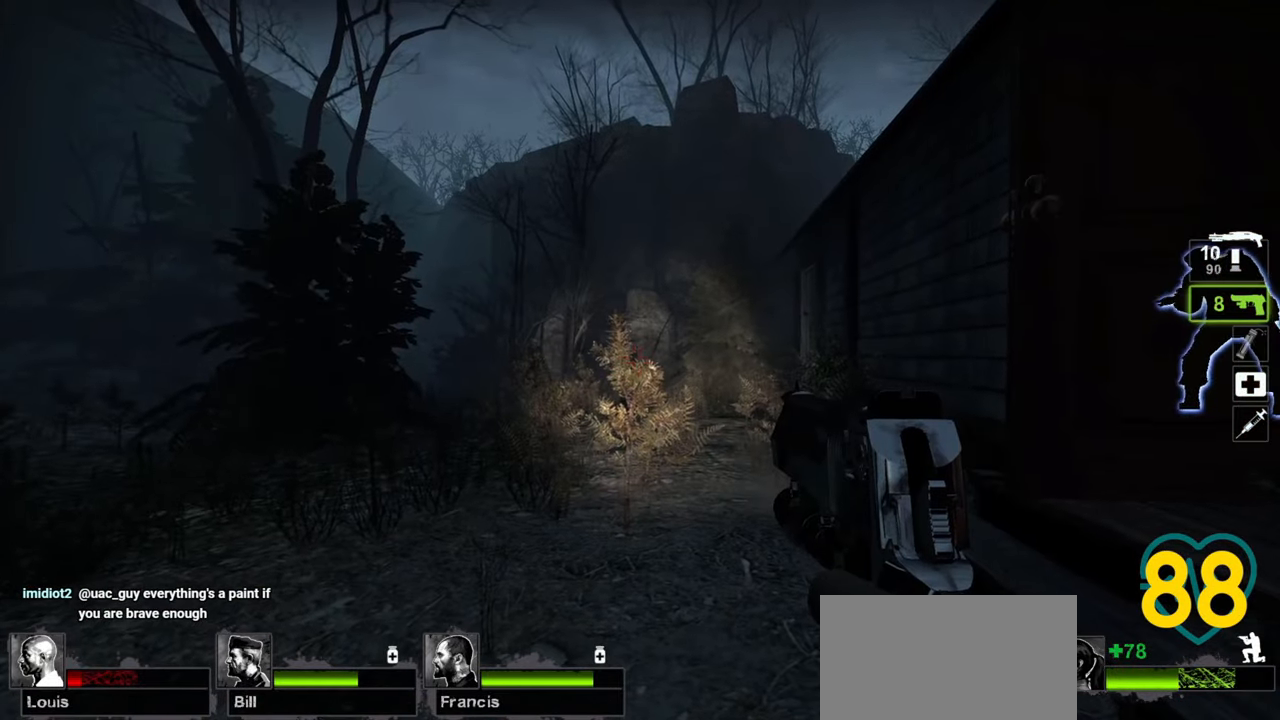
{"keys": ["a", "ctrl"], "mouse": [], "mouse_move": "right", "events": [[150, "mouse_left", "down"], [200, "a", "down"], [233, "mouse_left", "up"]]}
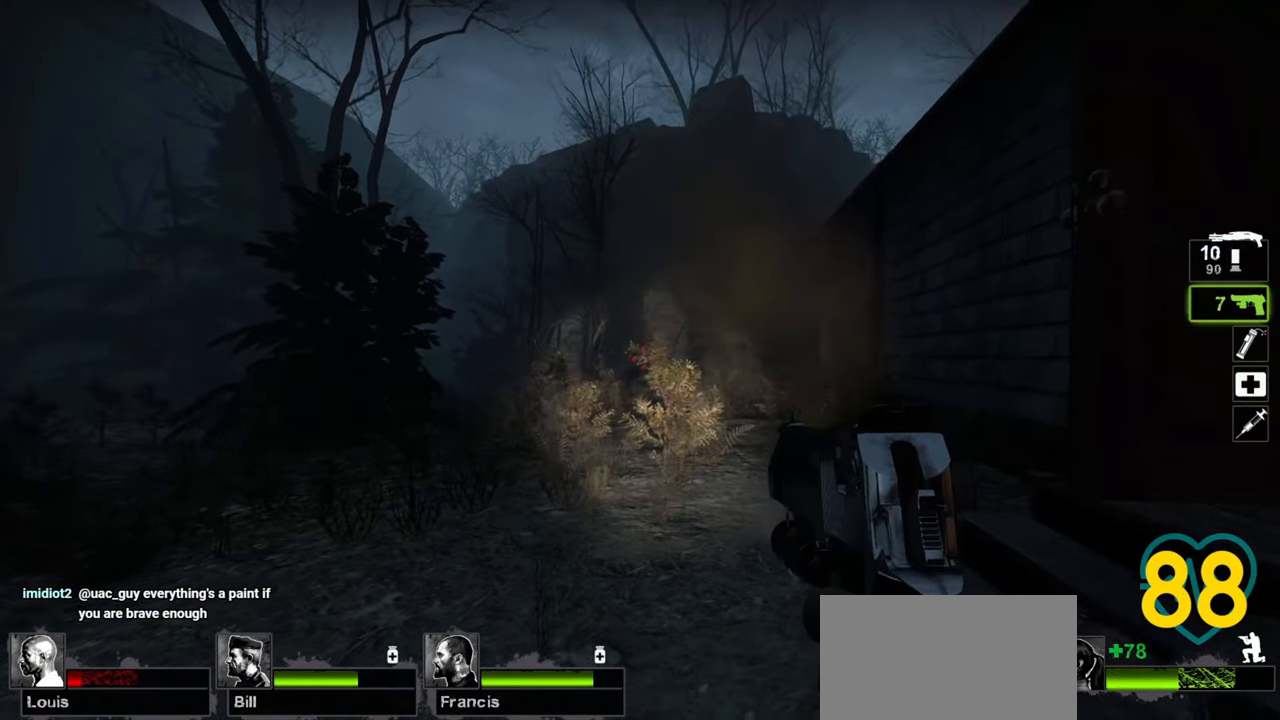
{"keys": ["ctrl"], "mouse": [], "mouse_move": "right", "events": [[300, "a", "up"]]}
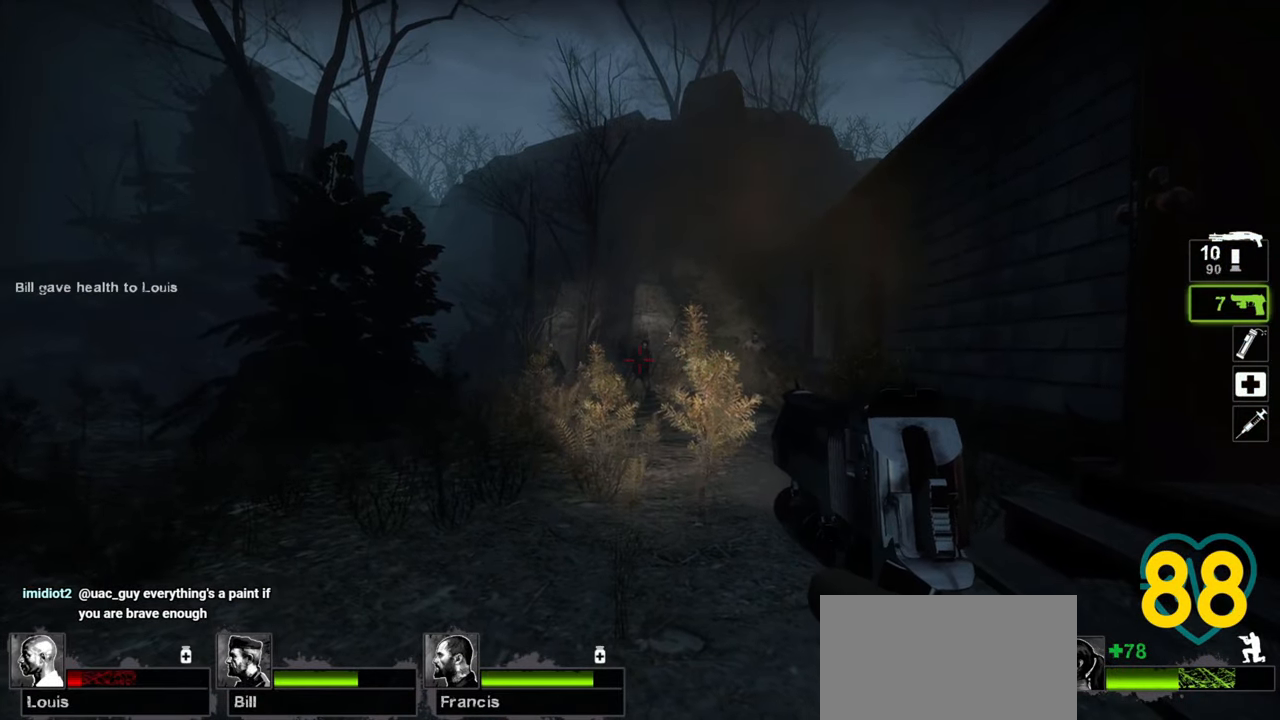
{"keys": ["ctrl"], "mouse": [], "mouse_move": "left", "events": []}
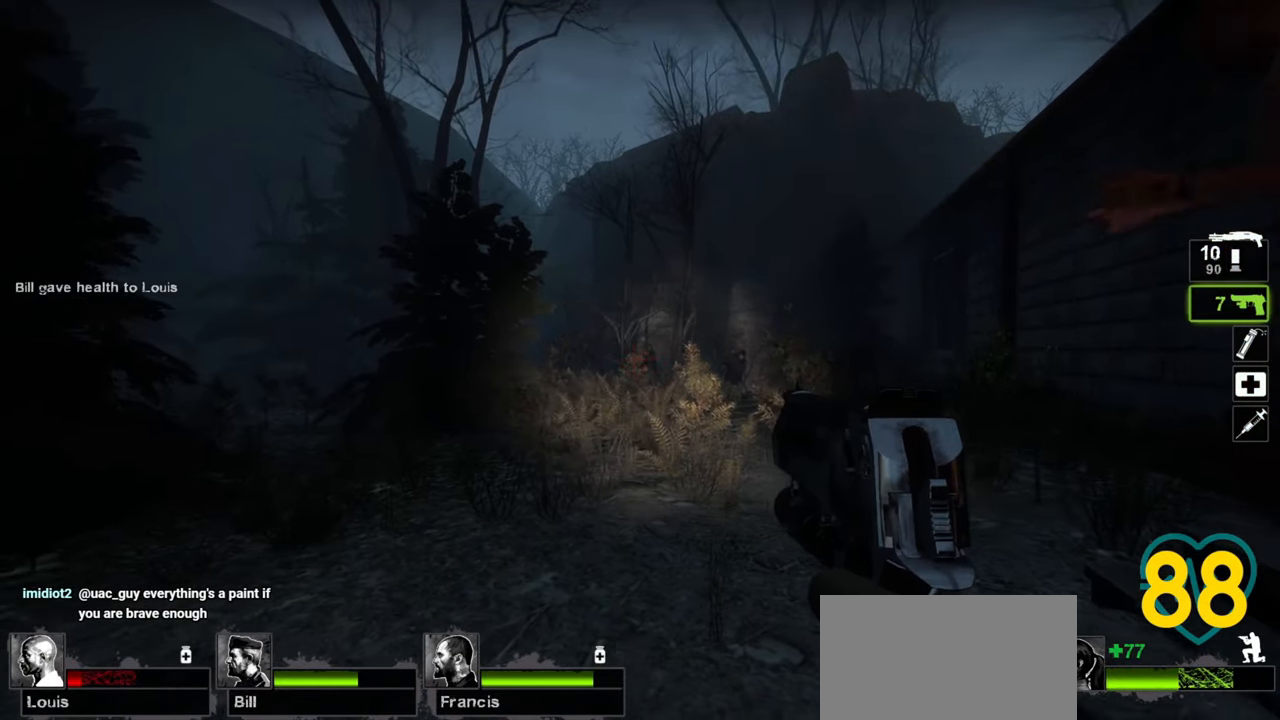
{"keys": ["ctrl"], "mouse": [], "mouse_move": "down-right", "events": [[100, "mouse_left", "down"], [183, "mouse_left", "up"]]}
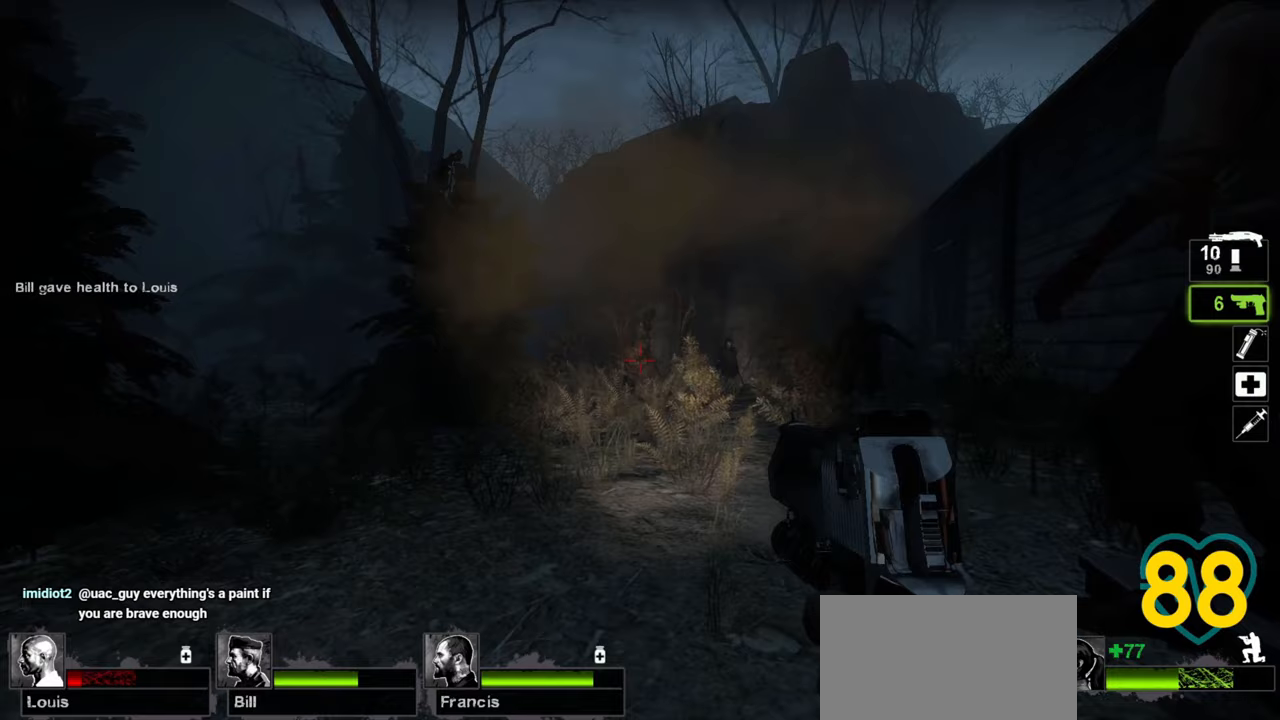
{"keys": ["ctrl"], "mouse": ["left"], "mouse_move": "up-right", "events": [[483, "mouse_left", "down"]]}
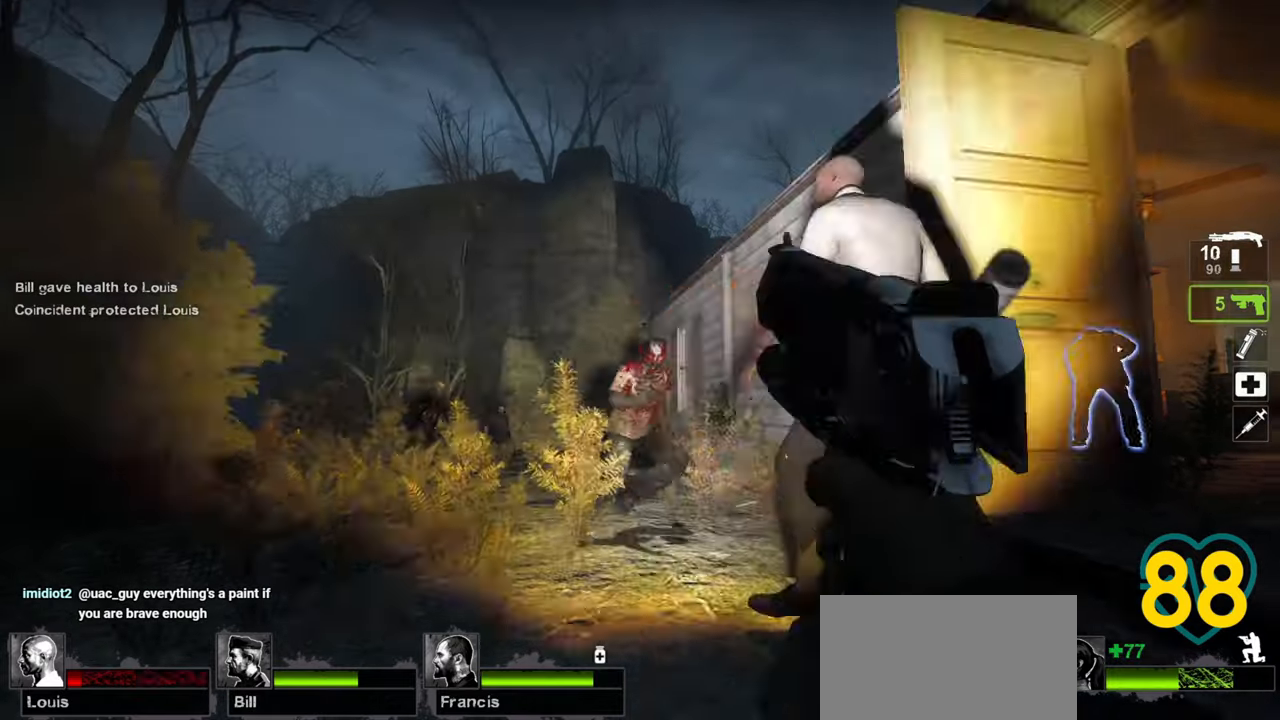
{"keys": ["a", "ctrl"], "mouse": [], "mouse_move": "left", "events": [[83, "mouse_left", "up"], [417, "a", "down"]]}
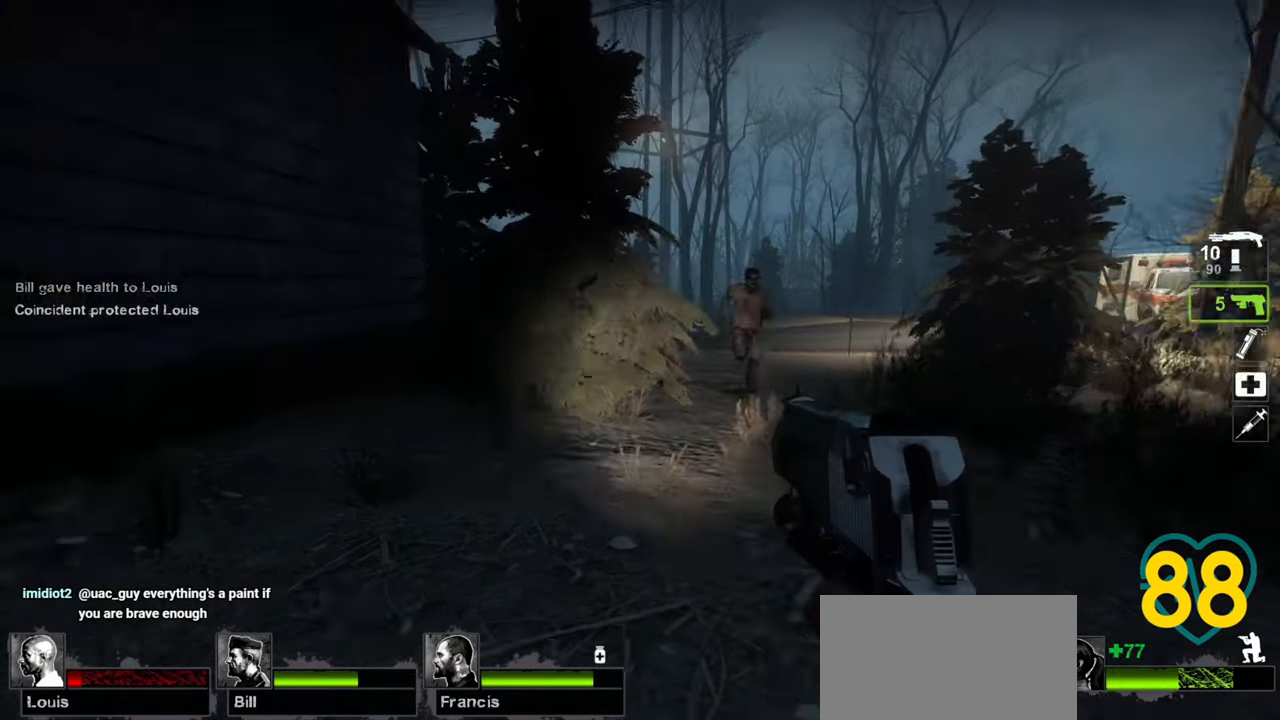
{"keys": ["ctrl"], "mouse": ["left"], "mouse_move": "up-right", "events": [[100, "a", "up"], [417, "mouse_left", "down"]]}
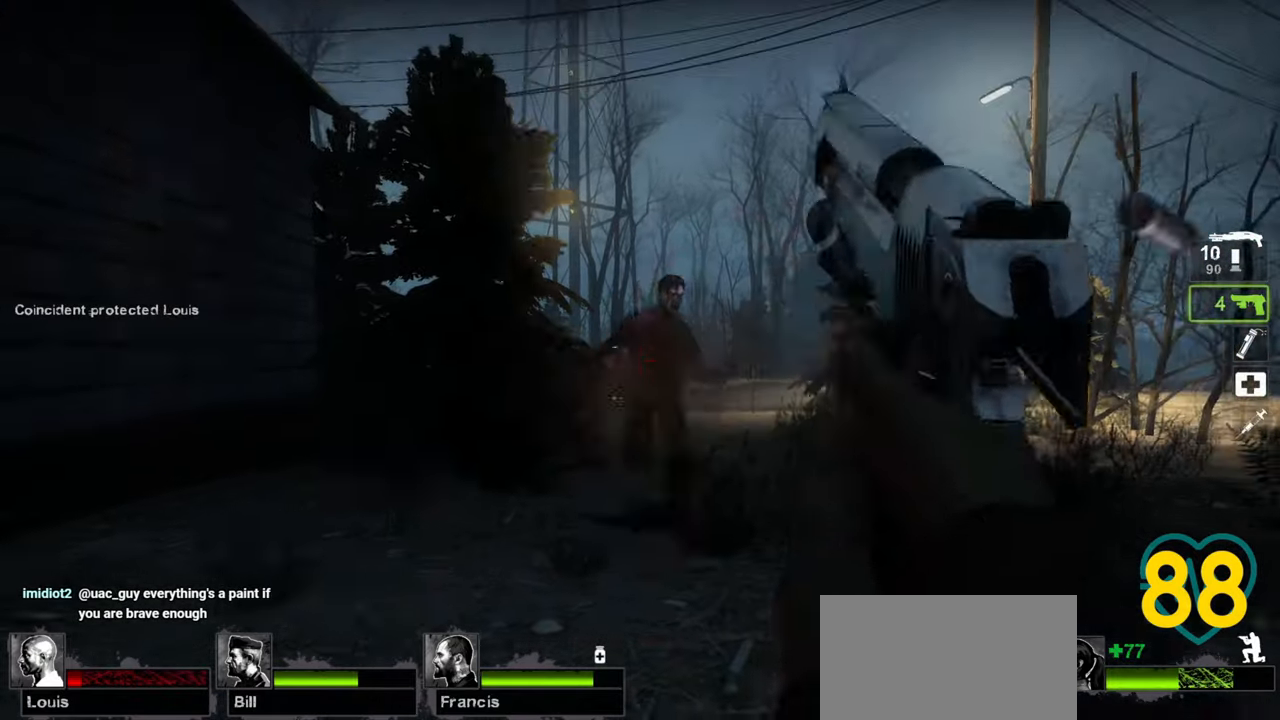
{"keys": ["ctrl"], "mouse": [], "mouse_move": "left", "events": [[17, "mouse_left", "up"], [200, "mouse_left", "down"], [300, "mouse_left", "up"]]}
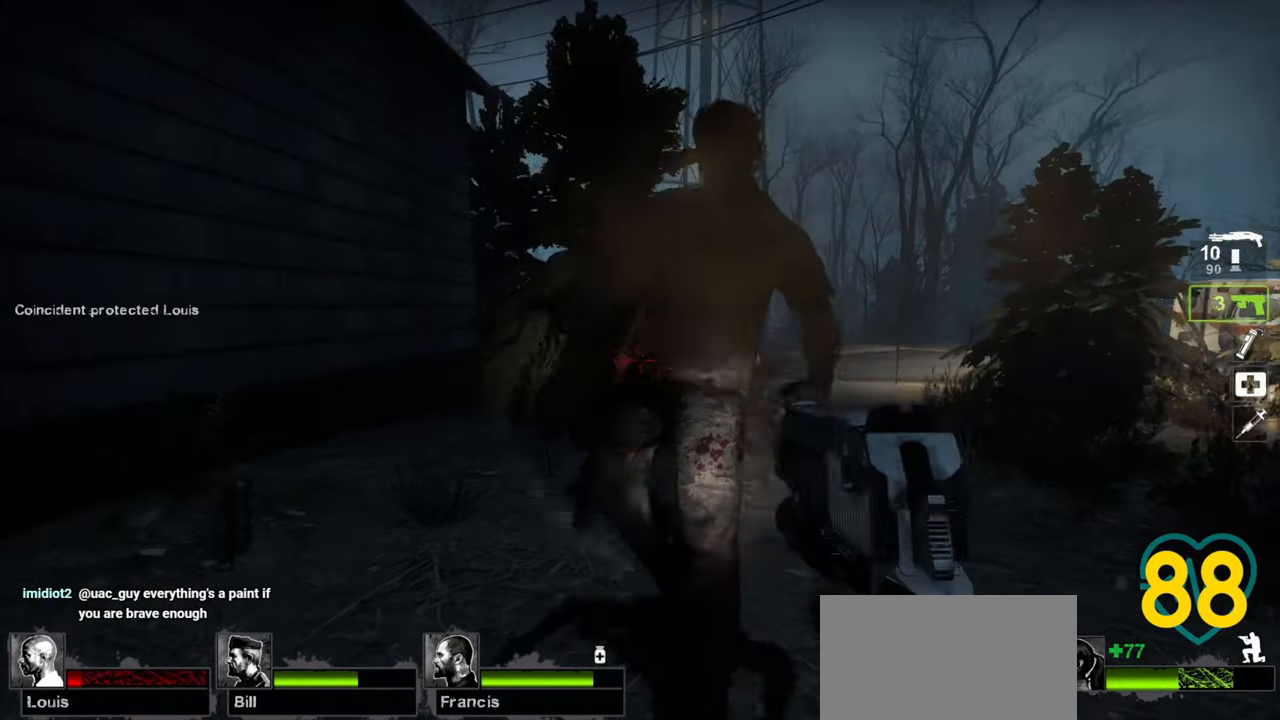
{"keys": ["ctrl"], "mouse": [], "mouse_move": "right", "events": [[133, "mouse_left", "down"], [183, "mouse_left", "up"]]}
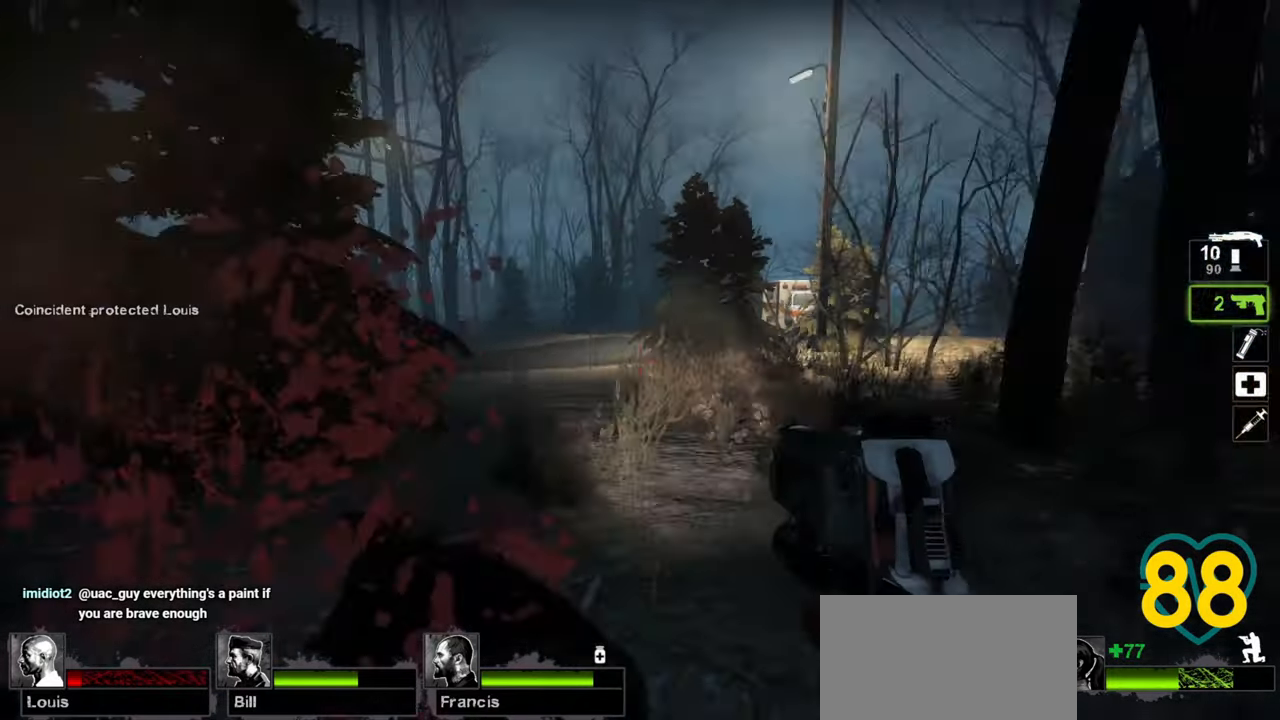
{"keys": ["ctrl"], "mouse": [], "mouse_move": "right", "events": []}
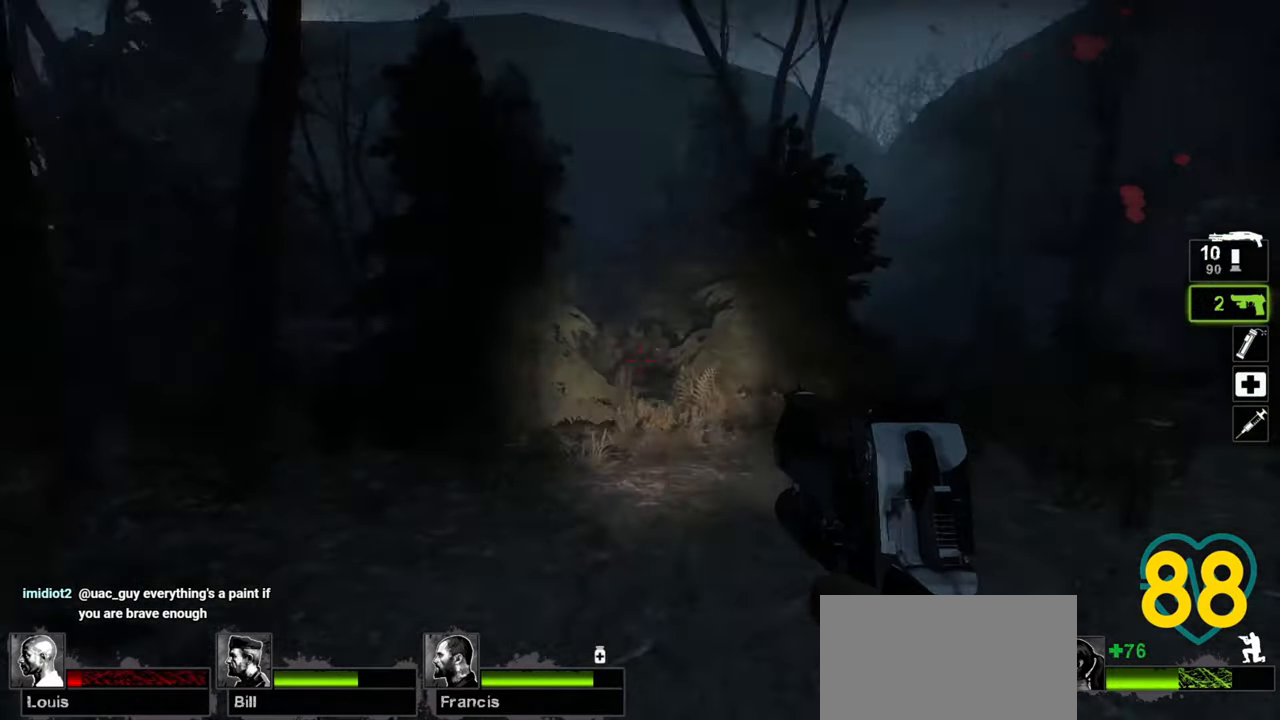
{"keys": ["ctrl"], "mouse": ["left"], "mouse_move": "up-left", "events": [[17, "a", "down"], [67, "a", "up"], [433, "mouse_left", "down"]]}
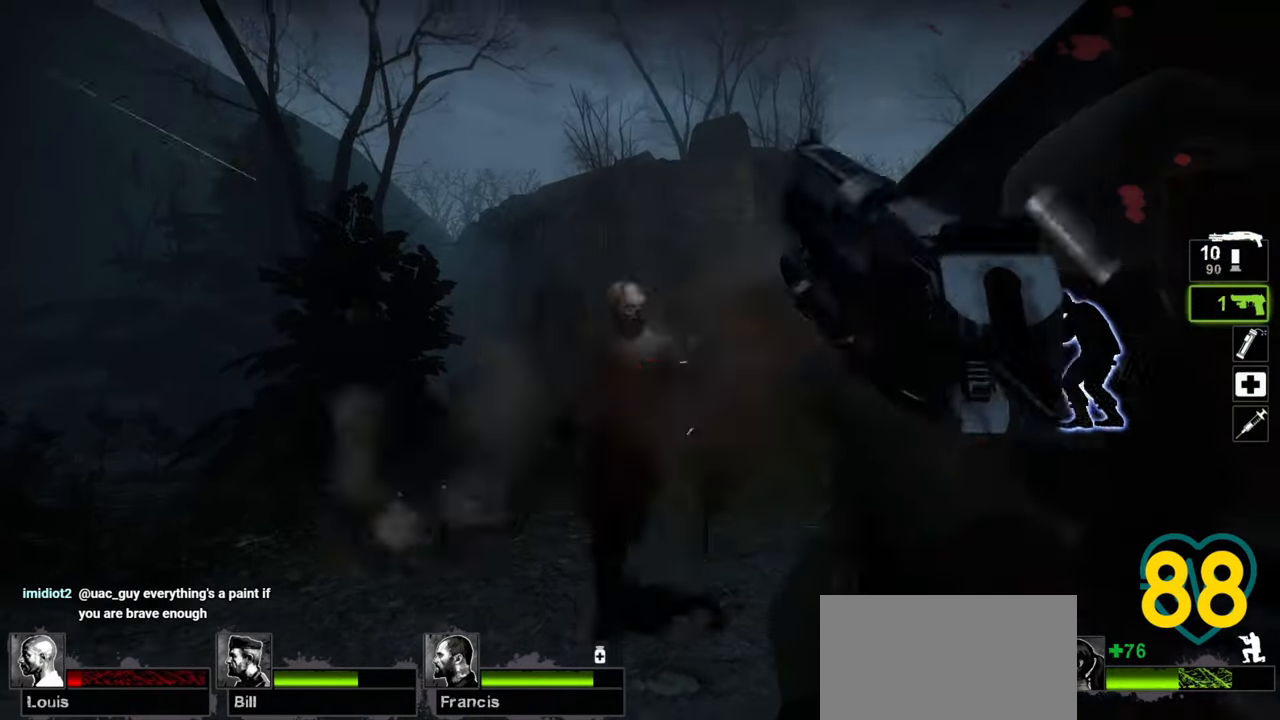
{"keys": ["a", "w"], "mouse": [], "mouse_move": "left", "events": [[33, "mouse_left", "up"], [117, "mouse_wheel", "down"], [217, "mouse_wheel", "up"], [267, "a", "down"], [317, "ctrl", "up"], [450, "w", "down"]]}
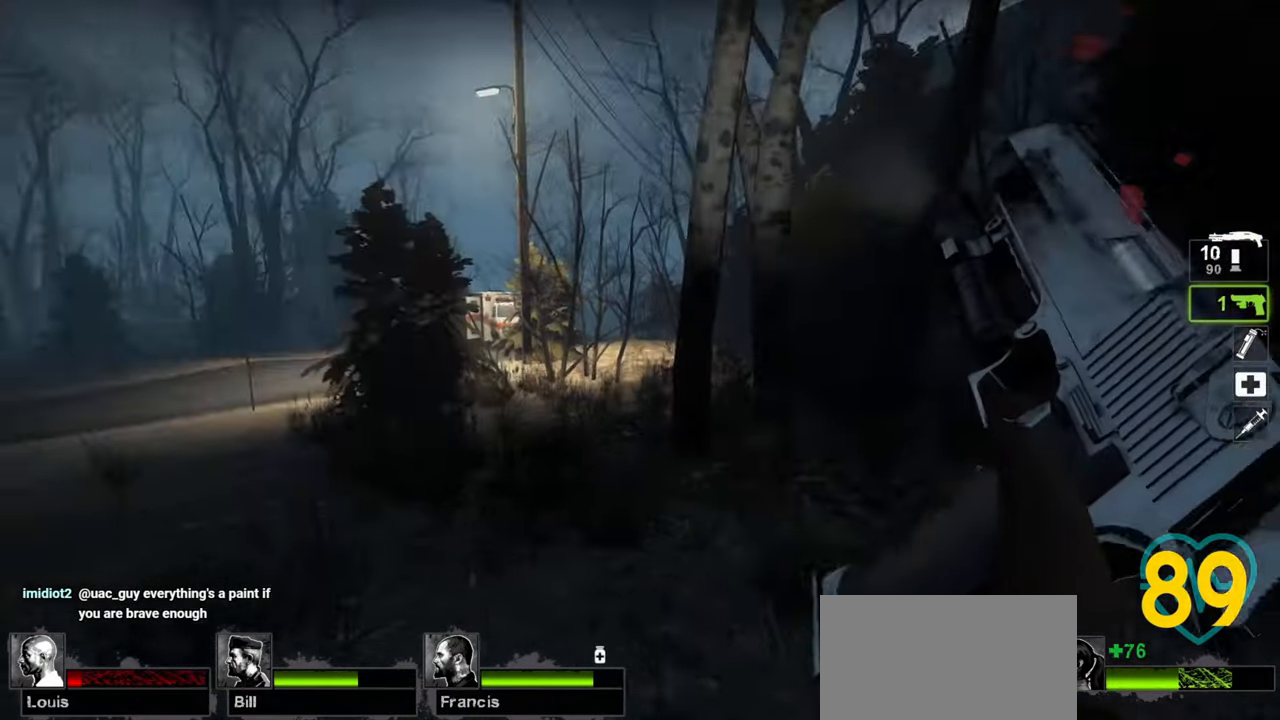
{"keys": ["d", "w"], "mouse": [], "mouse_move": "left", "events": [[150, "a", "up"], [417, "d", "down"]]}
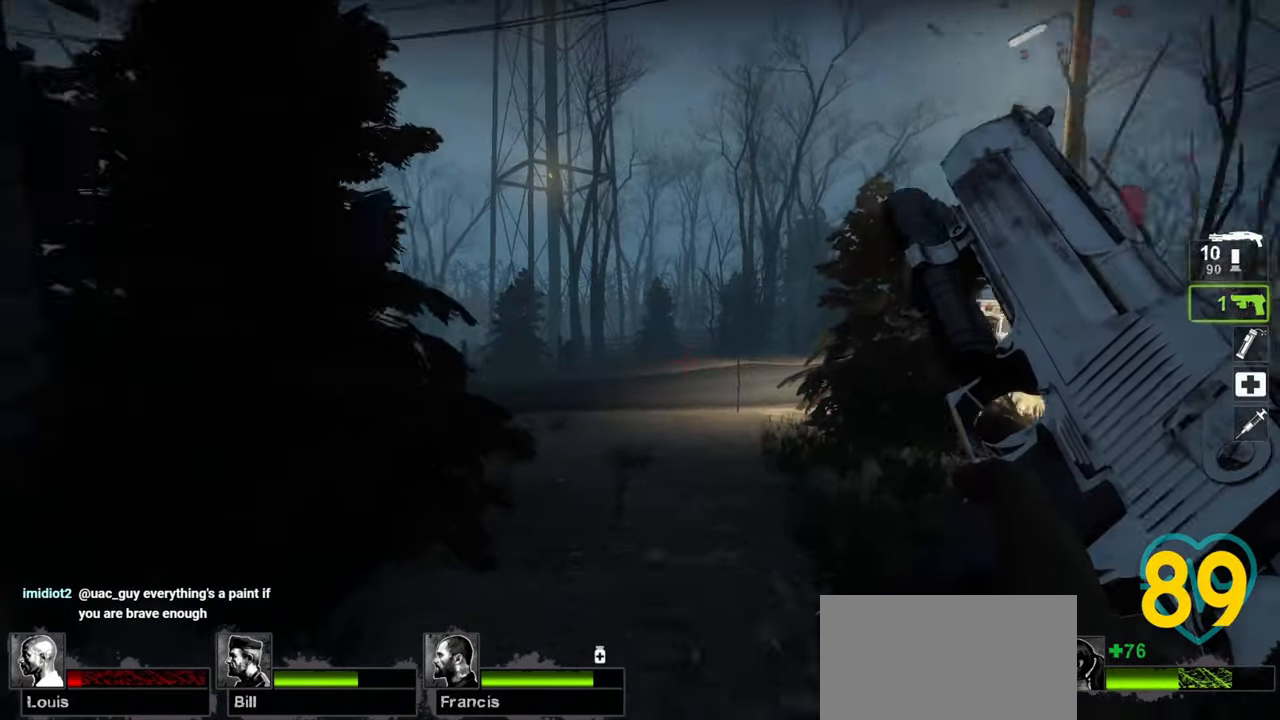
{"keys": ["d", "w"], "mouse": [], "mouse_move": "left", "events": []}
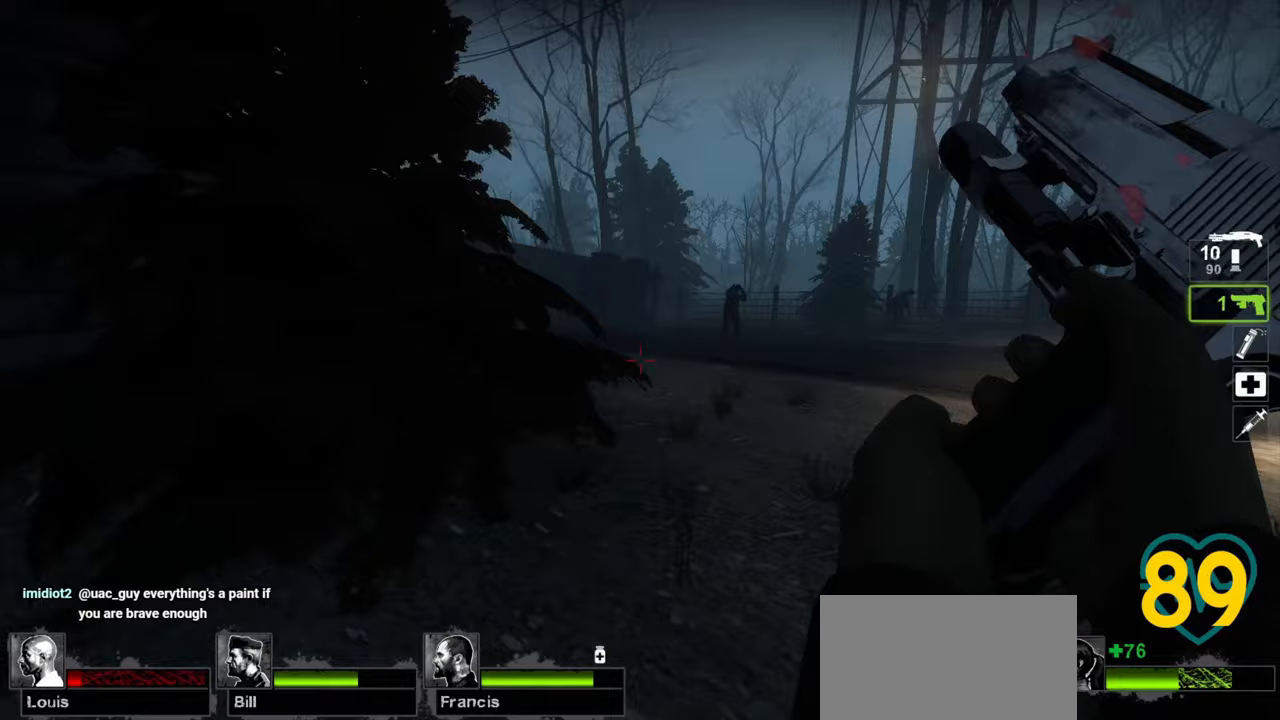
{"keys": ["d", "w"], "mouse": [], "mouse_move": "left", "events": []}
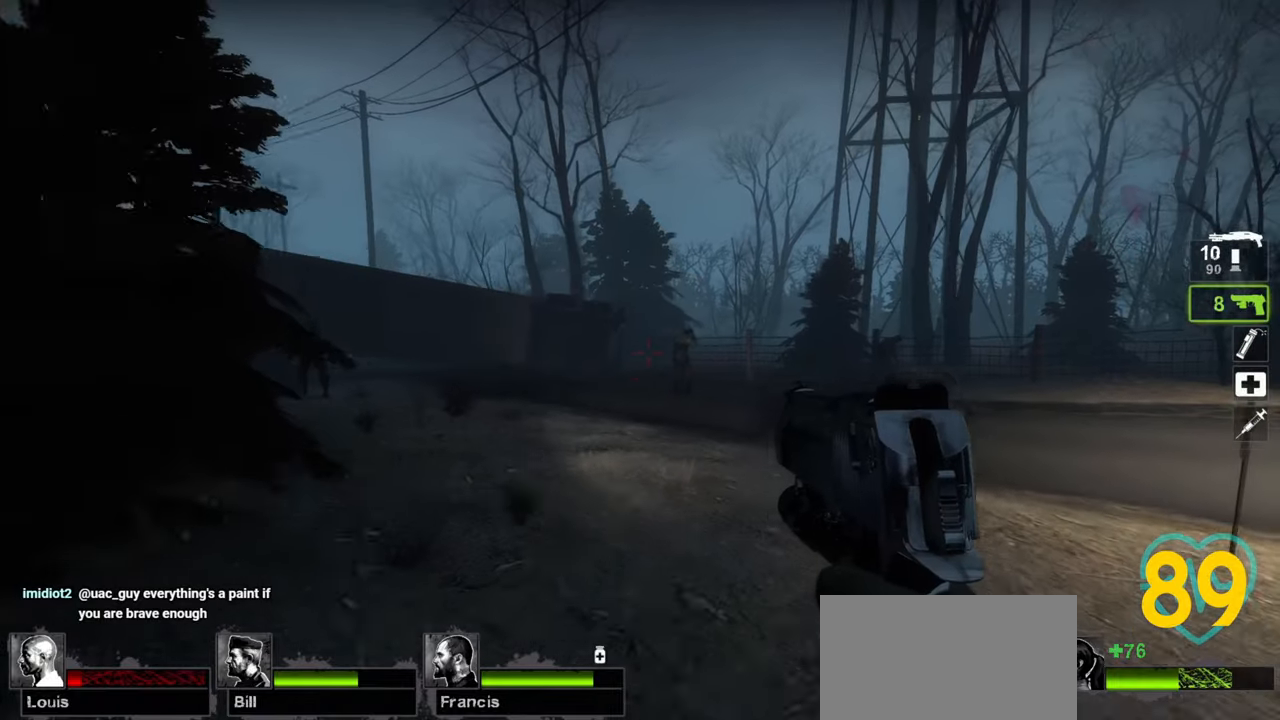
{"keys": ["ctrl", "w"], "mouse": [], "mouse_move": "up-left", "events": [[333, "d", "up"], [417, "ctrl", "down"]]}
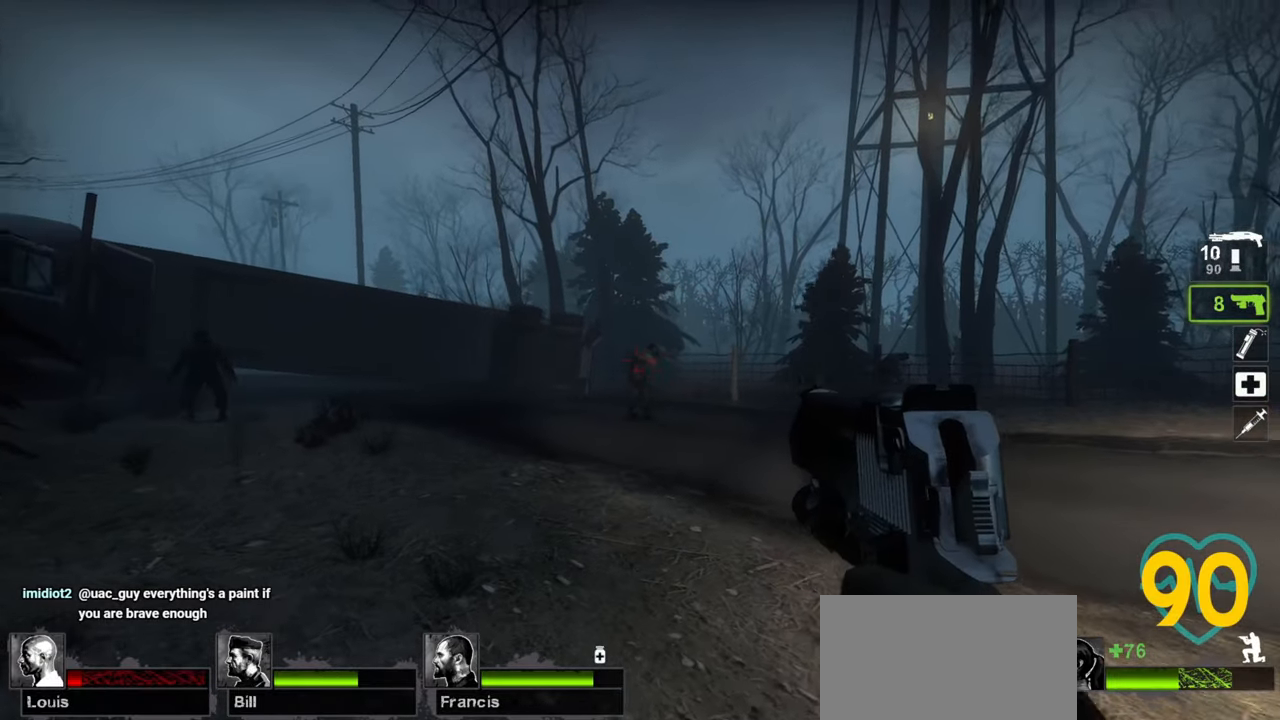
{"keys": ["ctrl", "d"], "mouse": [], "mouse_move": "left", "events": [[200, "w", "up"], [383, "mouse_left", "down"], [433, "d", "down"], [433, "mouse_left", "up"]]}